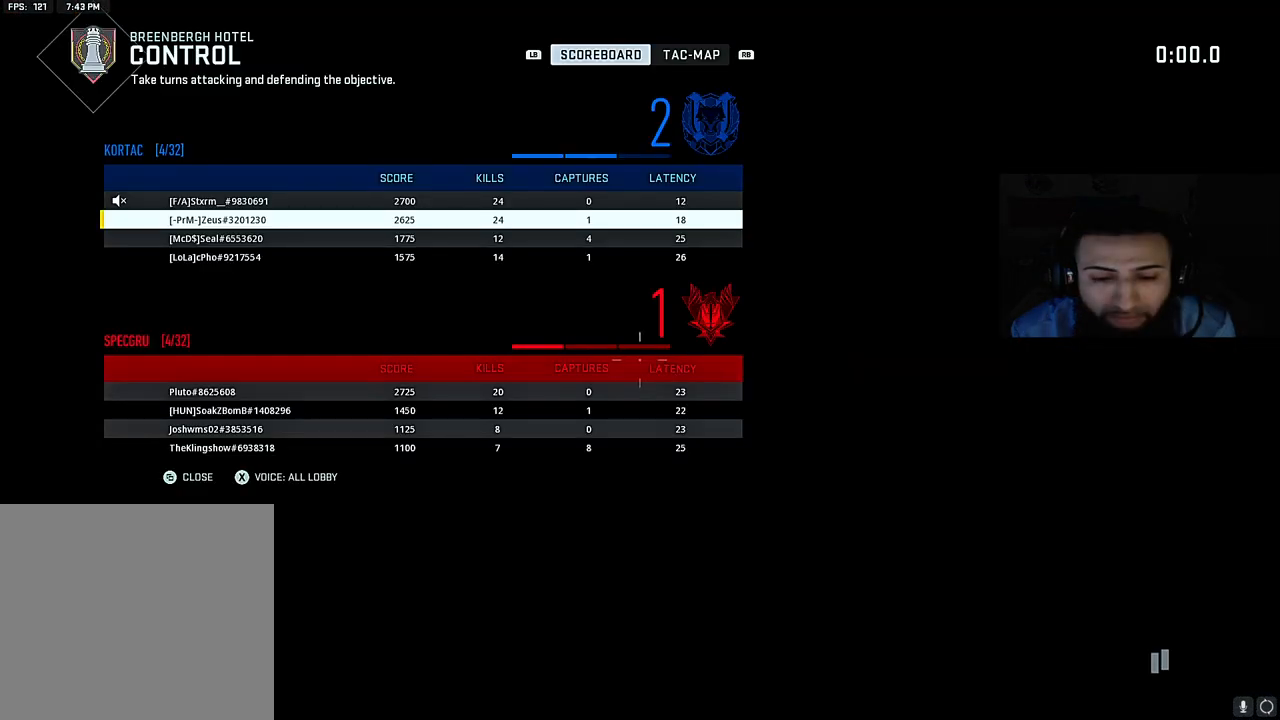
Gameplay with a controller (Xbox layout); each line is a JSON object with the inputs held at the frame after it. "events" lists button and stick changes between this image and that frame as [ms after this image, input, new state], when the widget could be followed in between. Not read: L3.
{"buttons": ["SELECT"], "left_stick": "center", "right_stick": "center", "events": [[417, "SELECT", "down"]]}
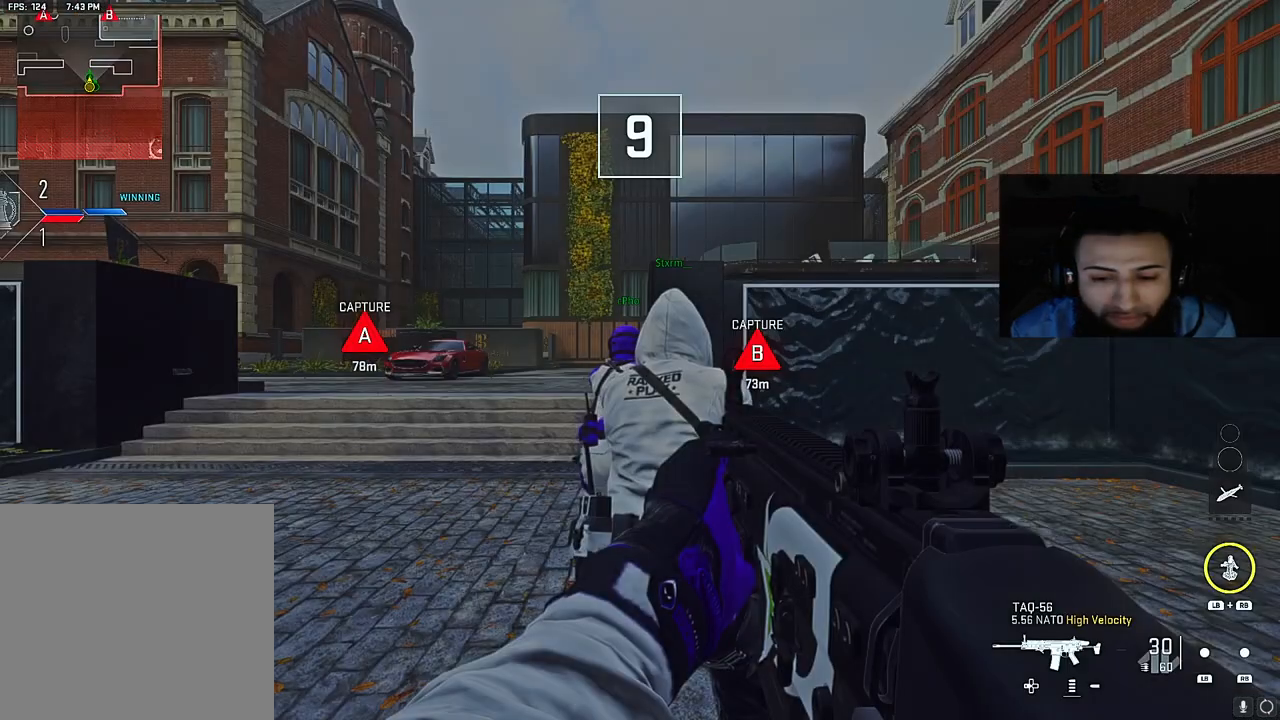
{"buttons": ["Y"], "left_stick": "center", "right_stick": "center", "events": [[50, "SELECT", "up"], [433, "Y", "down"]]}
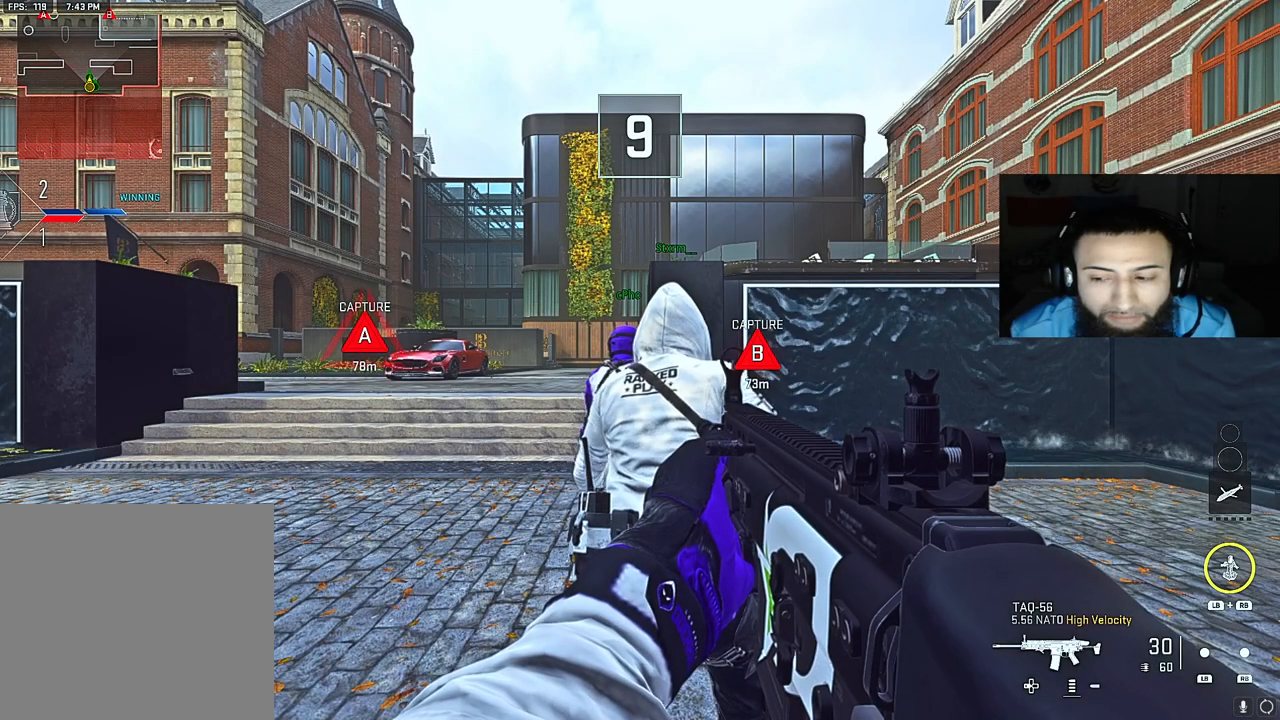
{"buttons": [], "left_stick": "center", "right_stick": "center", "events": [[50, "Y", "up"]]}
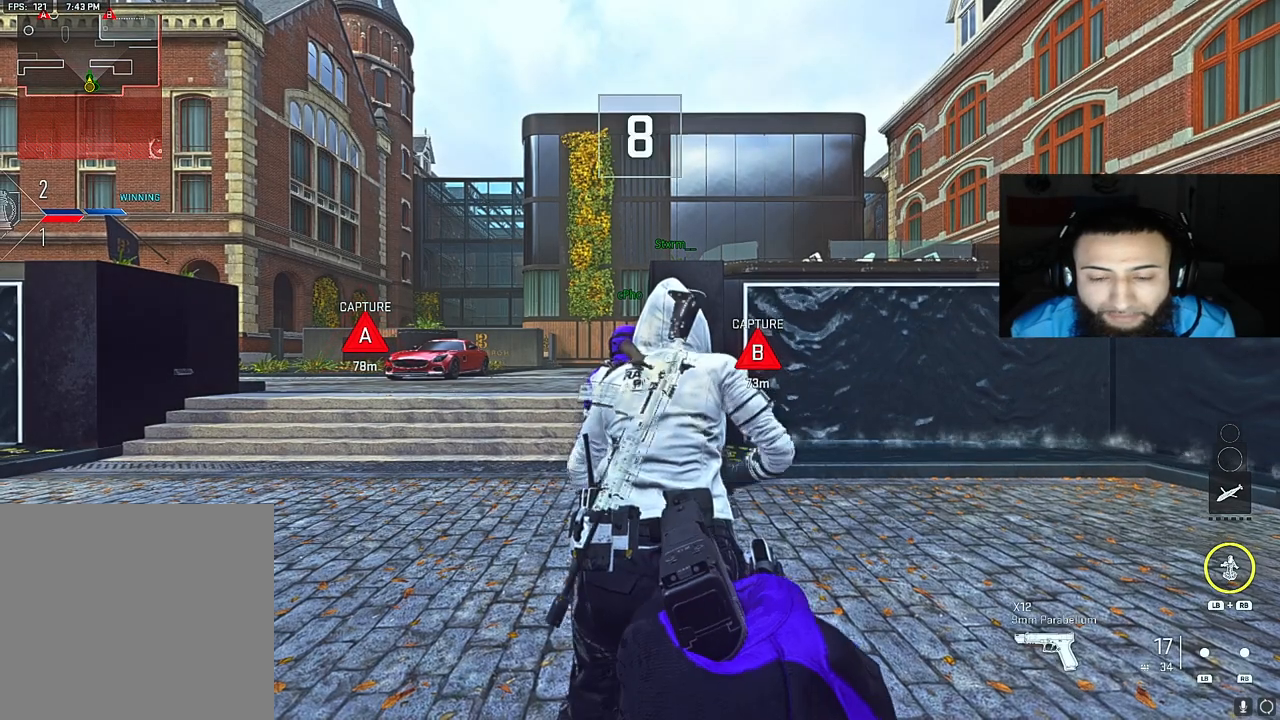
{"buttons": [], "left_stick": "center", "right_stick": "center", "events": []}
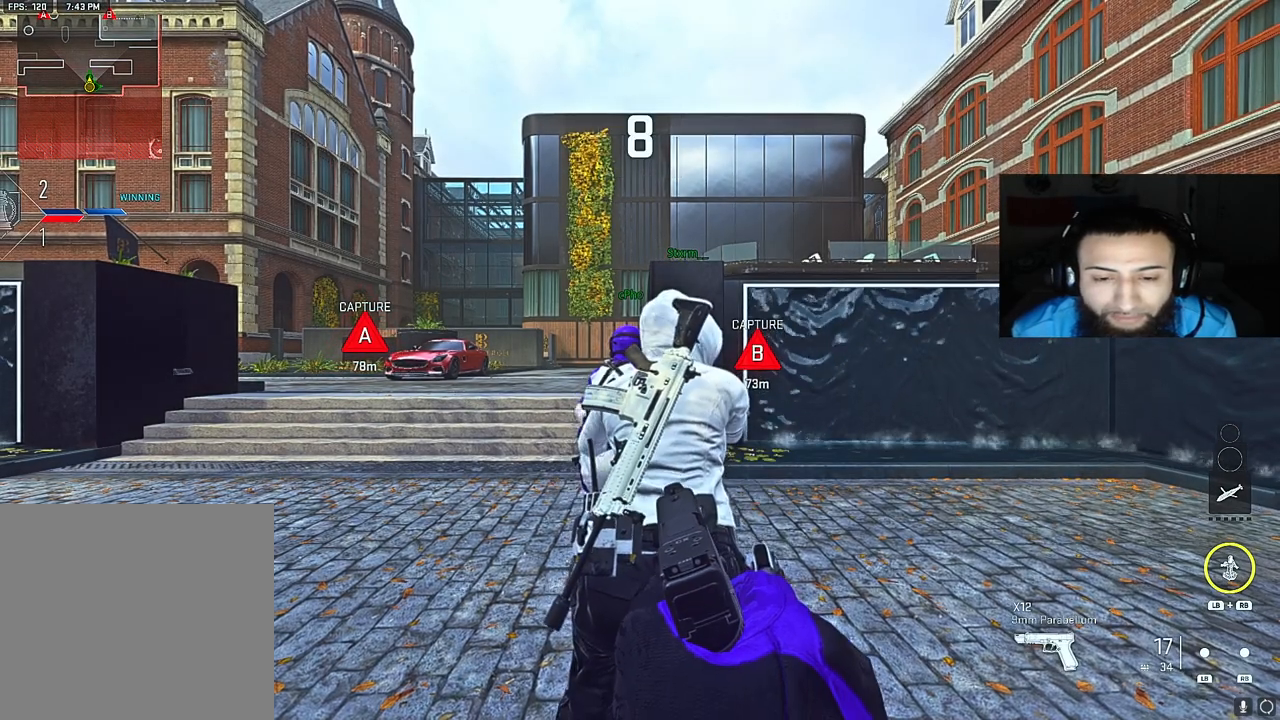
{"buttons": [], "left_stick": "center", "right_stick": "center", "events": []}
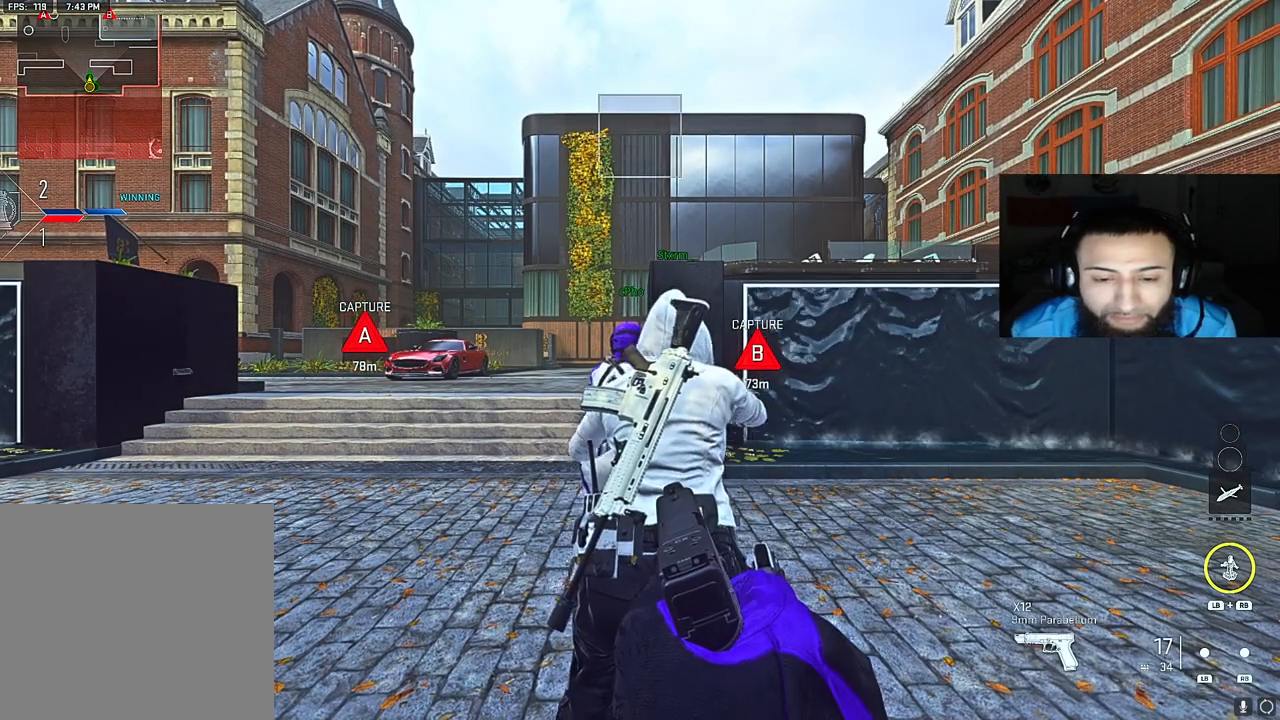
{"buttons": [], "left_stick": "center", "right_stick": "center", "events": []}
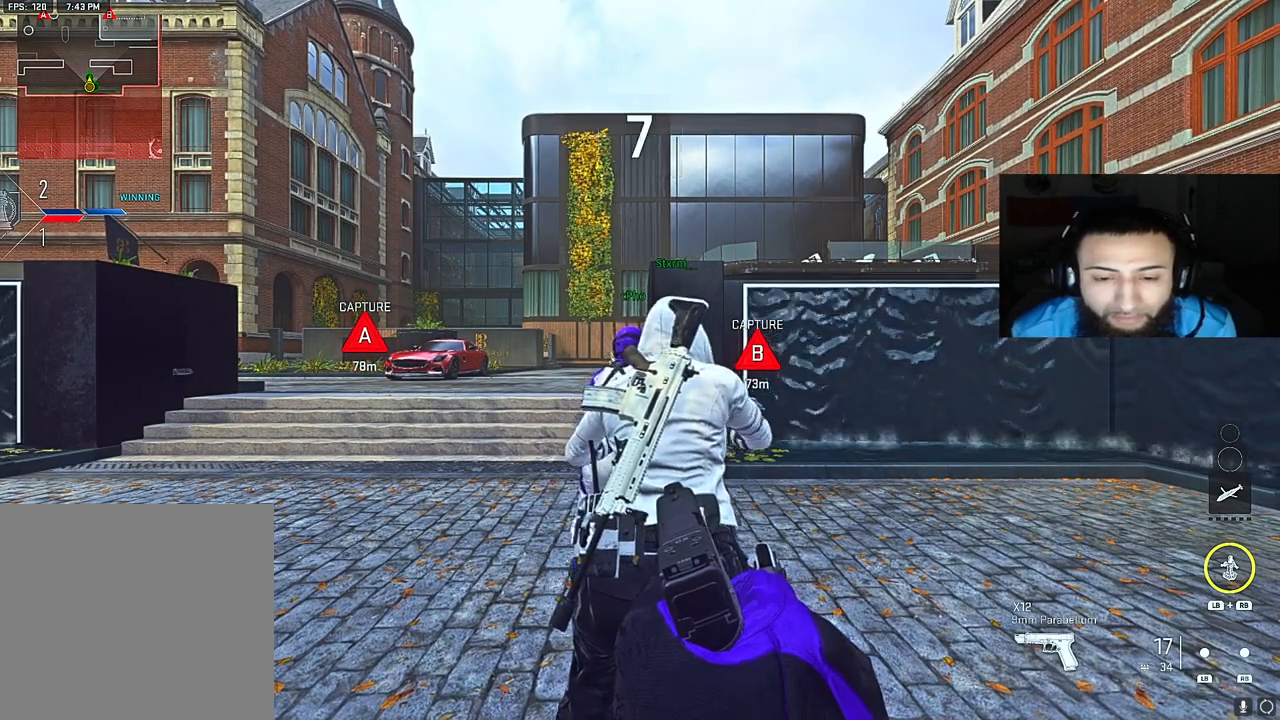
{"buttons": [], "left_stick": "center", "right_stick": "center", "events": []}
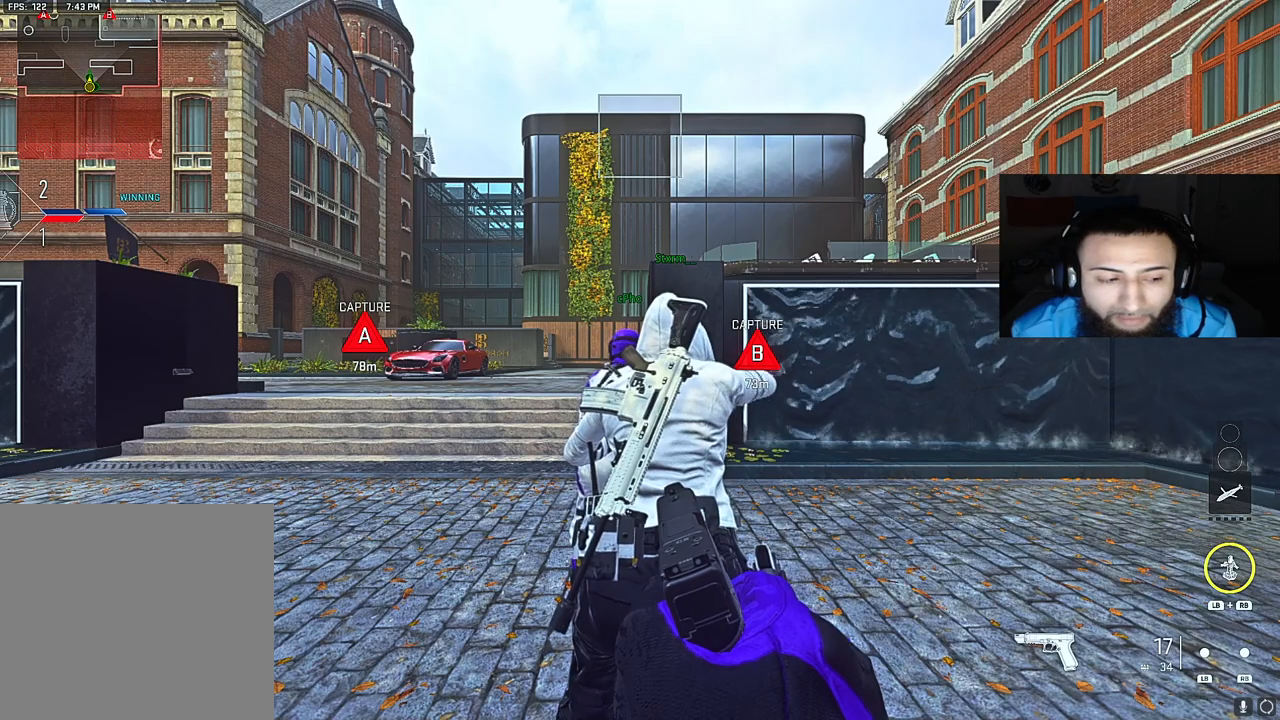
{"buttons": [], "left_stick": "center", "right_stick": "center", "events": []}
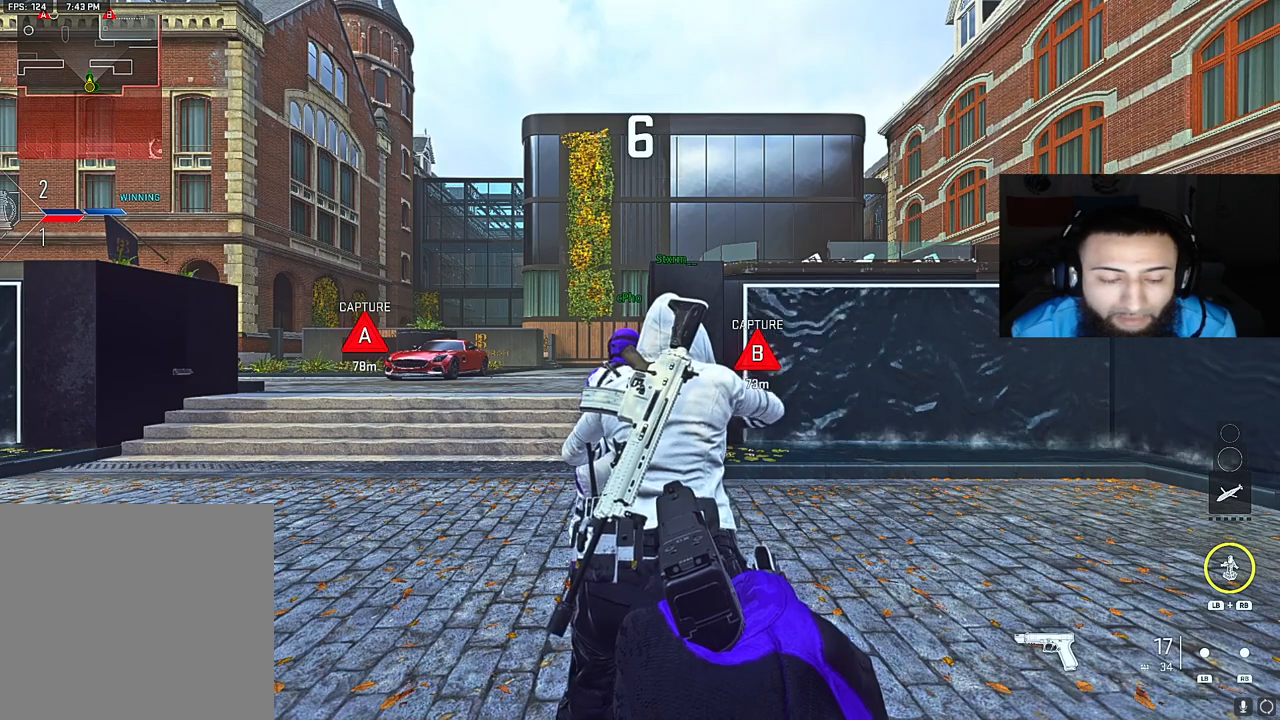
{"buttons": [], "left_stick": "center", "right_stick": "center", "events": []}
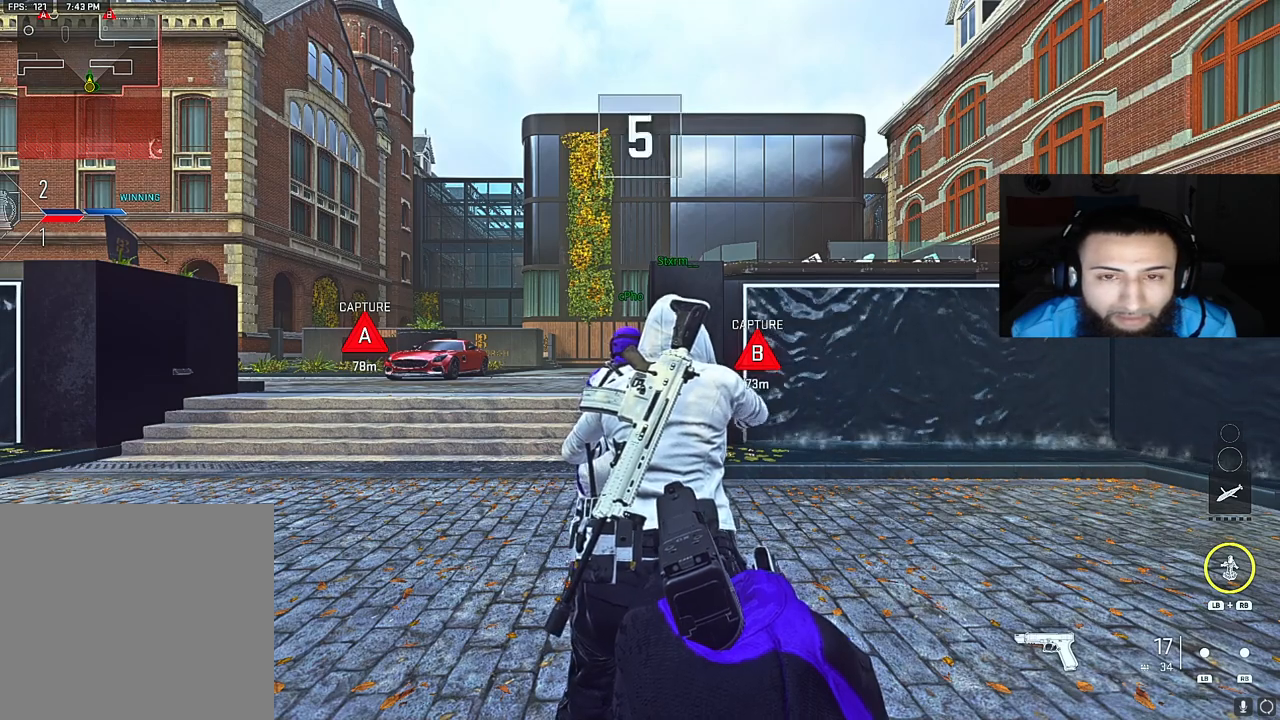
{"buttons": [], "left_stick": "center", "right_stick": "center", "events": []}
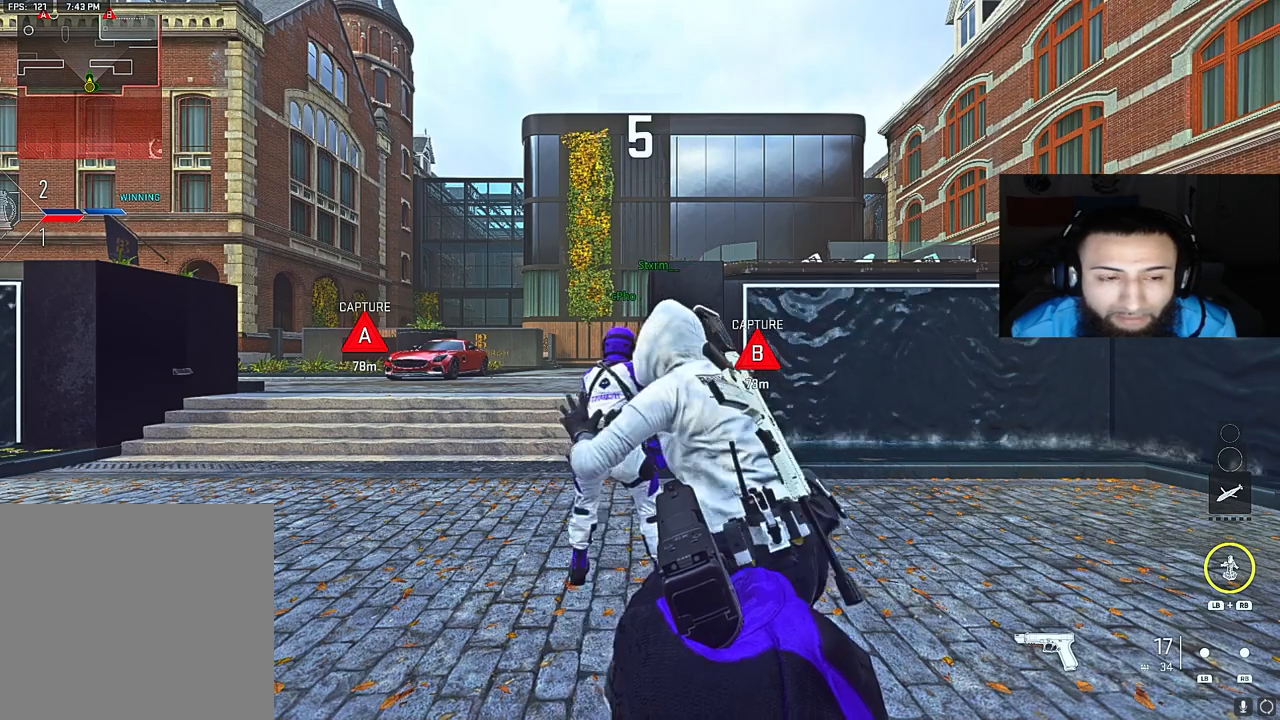
{"buttons": [], "left_stick": "center", "right_stick": "center", "events": [[17, "right_stick", "left"], [167, "right_stick", "center"]]}
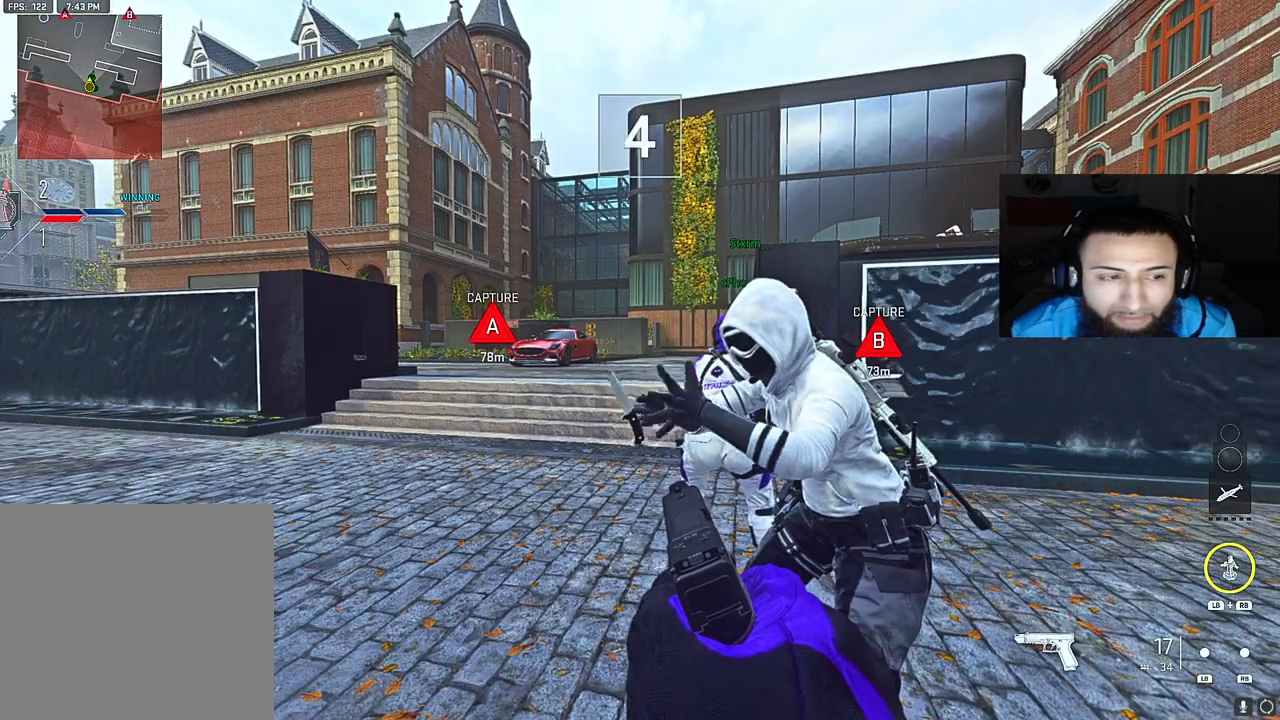
{"buttons": [], "left_stick": "center", "right_stick": "center", "events": []}
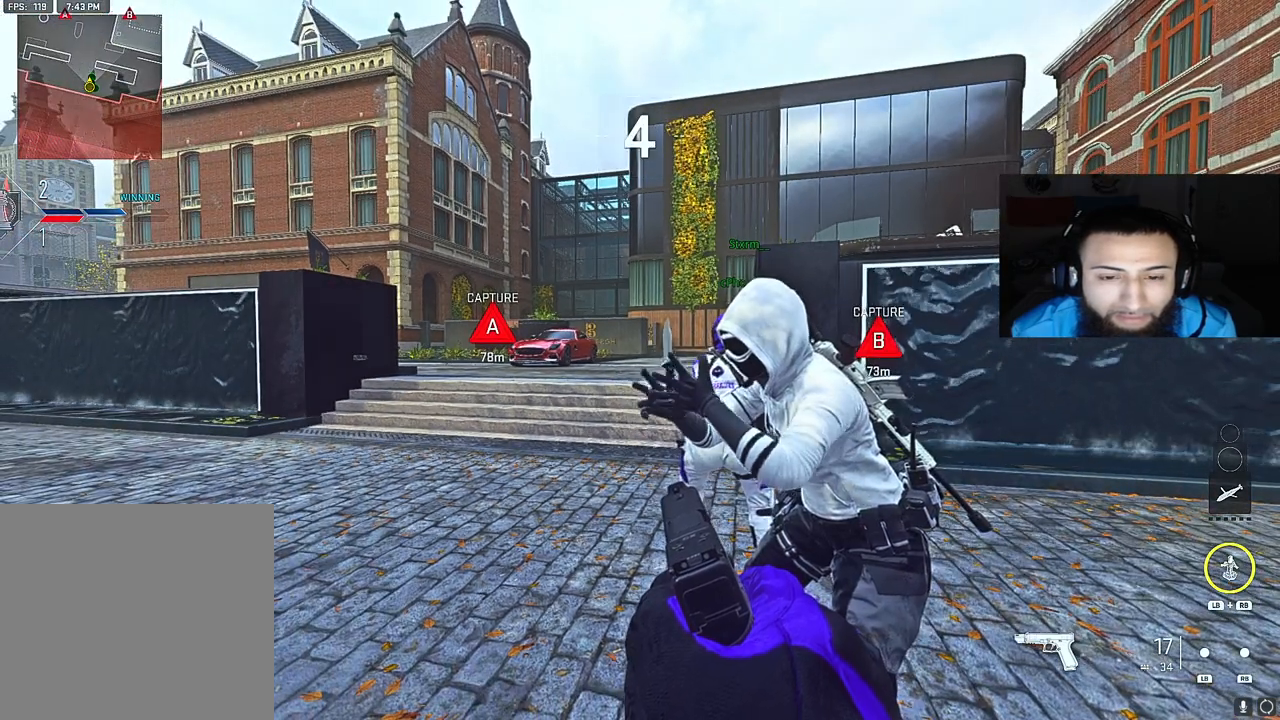
{"buttons": [], "left_stick": "up", "right_stick": "center", "events": [[50, "left_stick", "up"]]}
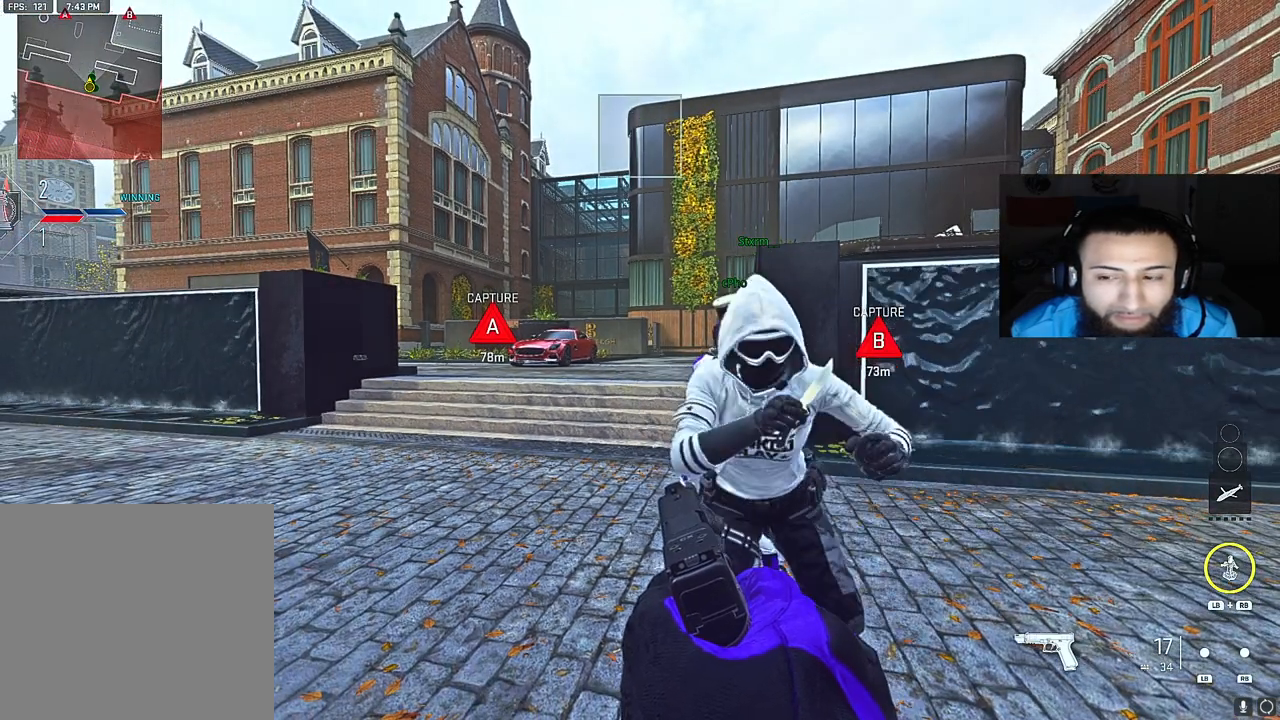
{"buttons": [], "left_stick": "up", "right_stick": "center", "events": []}
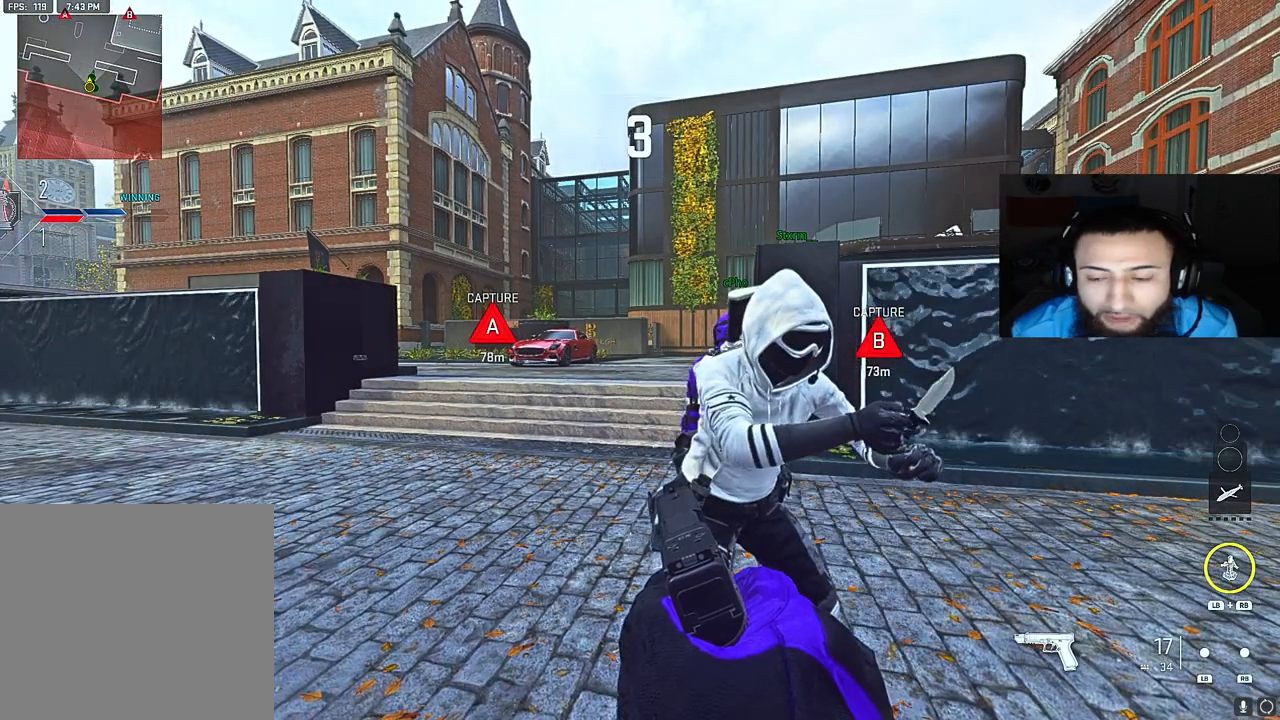
{"buttons": [], "left_stick": "up", "right_stick": "center", "events": [[150, "right_stick", "right"], [350, "right_stick", "center"]]}
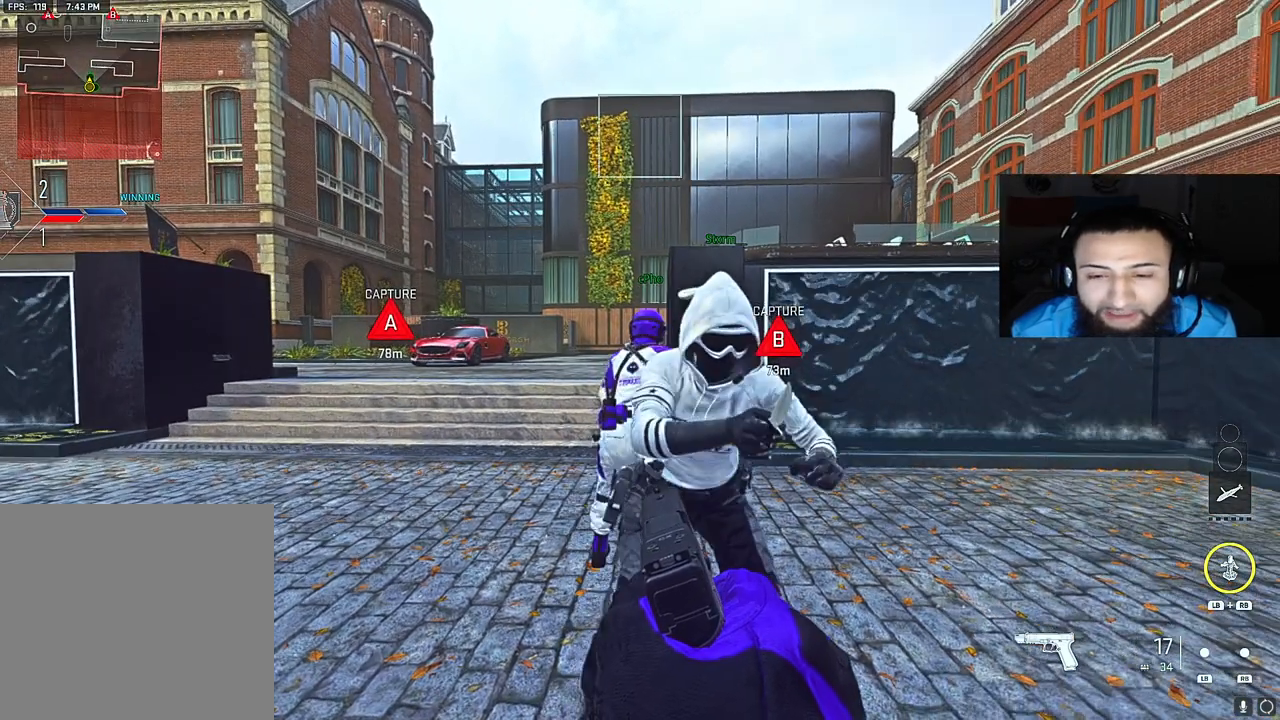
{"buttons": [], "left_stick": "up", "right_stick": "center", "events": []}
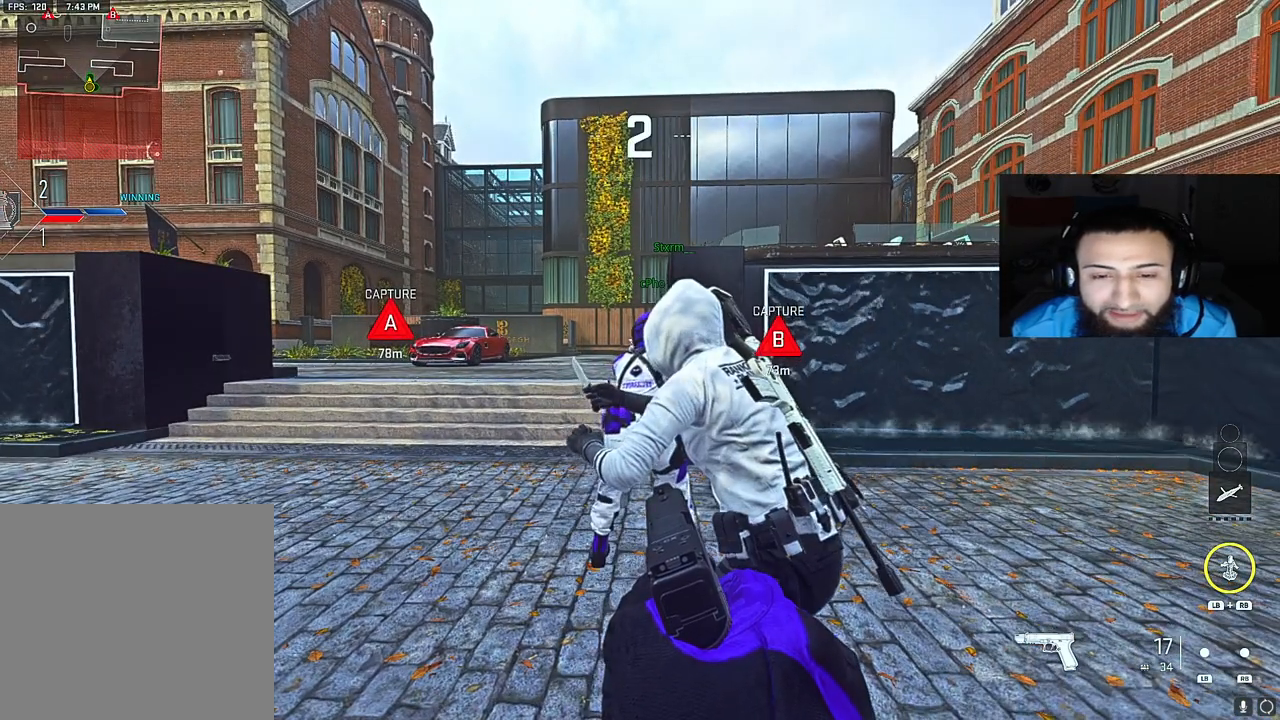
{"buttons": [], "left_stick": "up", "right_stick": "center", "events": []}
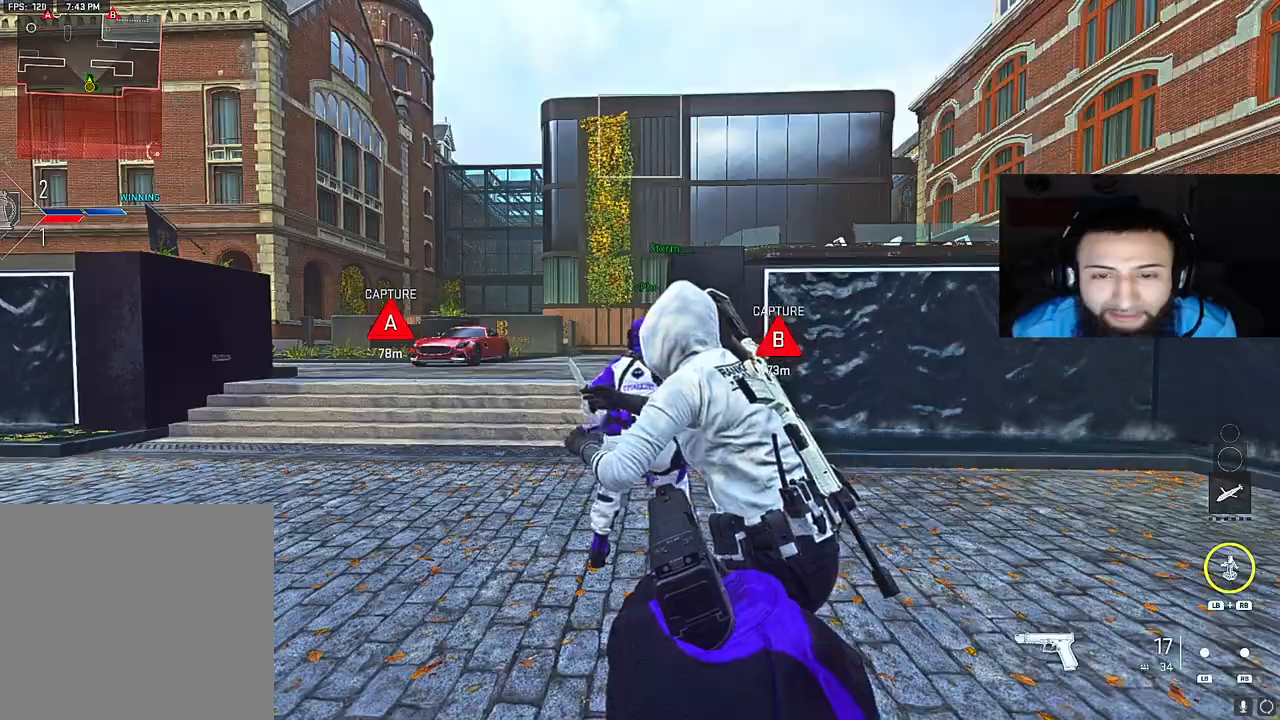
{"buttons": [], "left_stick": "up", "right_stick": "center", "events": [[67, "right_stick", "right"], [233, "right_stick", "center"]]}
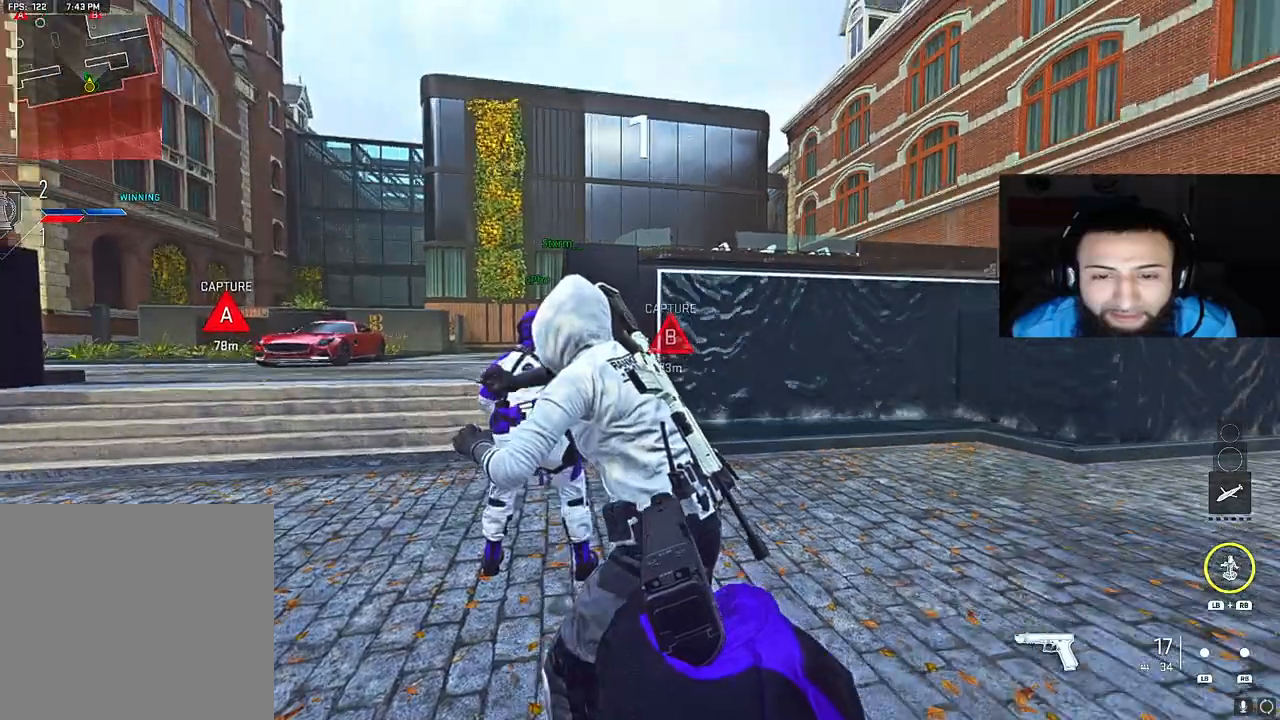
{"buttons": [], "left_stick": "up", "right_stick": "center", "events": [[117, "right_stick", "left"], [233, "right_stick", "center"], [367, "right_stick", "left"], [500, "right_stick", "center"]]}
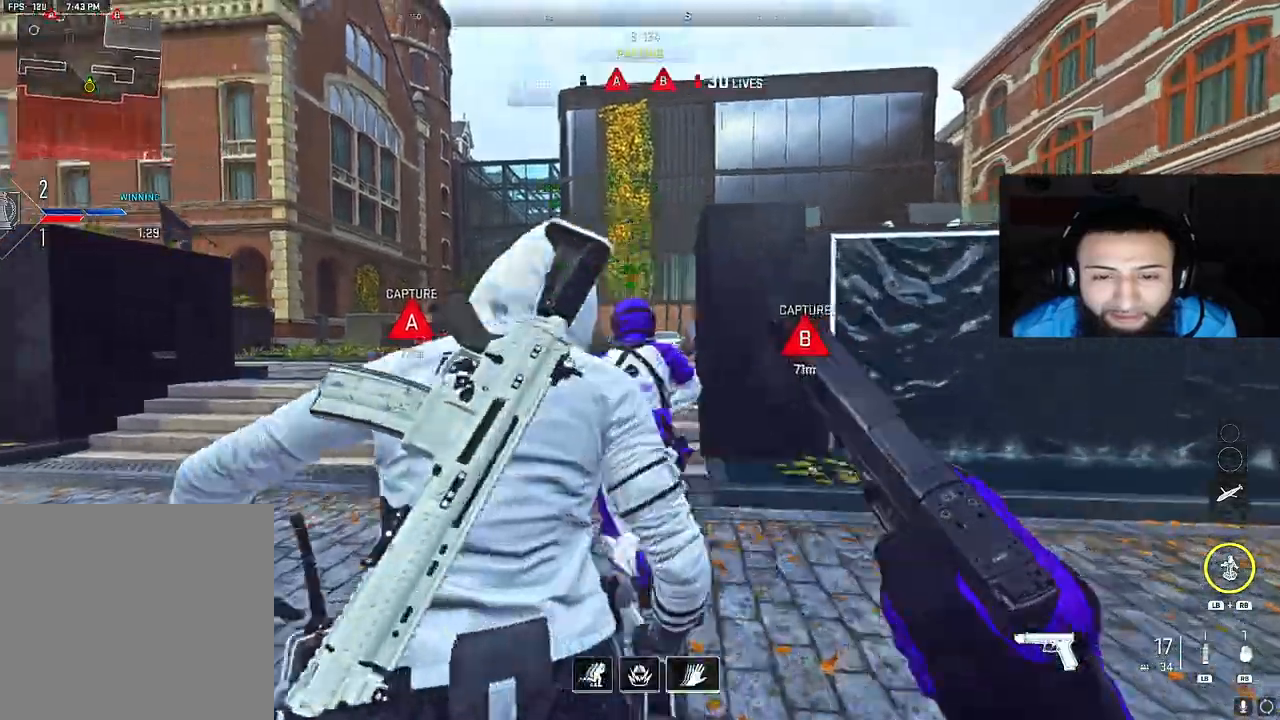
{"buttons": [], "left_stick": "up", "right_stick": "right", "events": [[467, "right_stick", "right"]]}
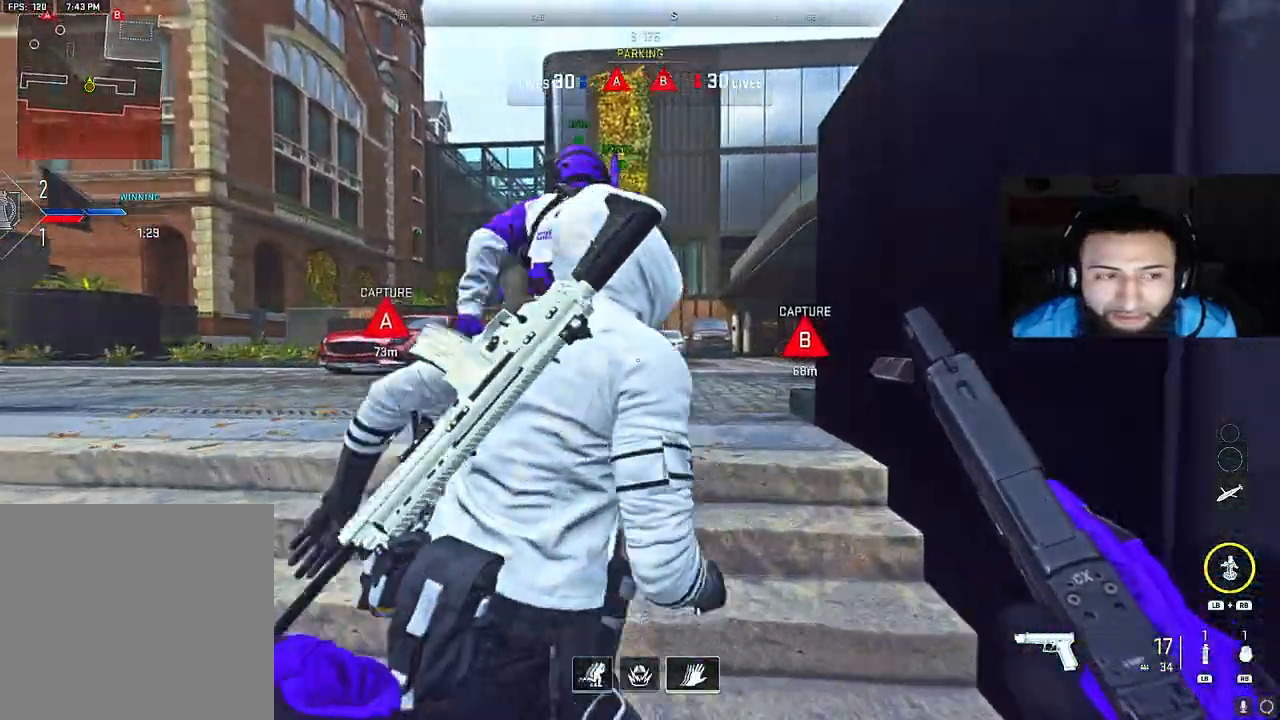
{"buttons": [], "left_stick": "up", "right_stick": "right", "events": [[183, "right_stick", "center"], [417, "right_stick", "right"]]}
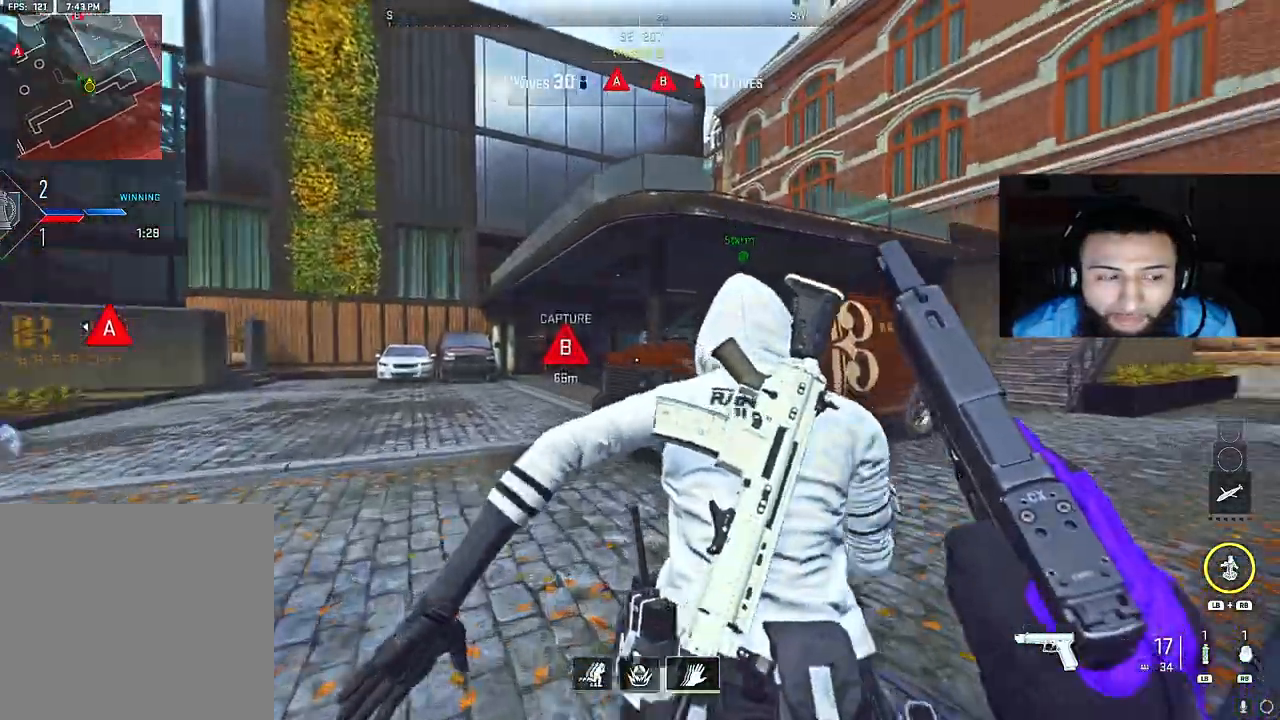
{"buttons": [], "left_stick": "up", "right_stick": "center", "events": [[50, "right_stick", "center"], [300, "right_stick", "left"], [467, "right_stick", "center"]]}
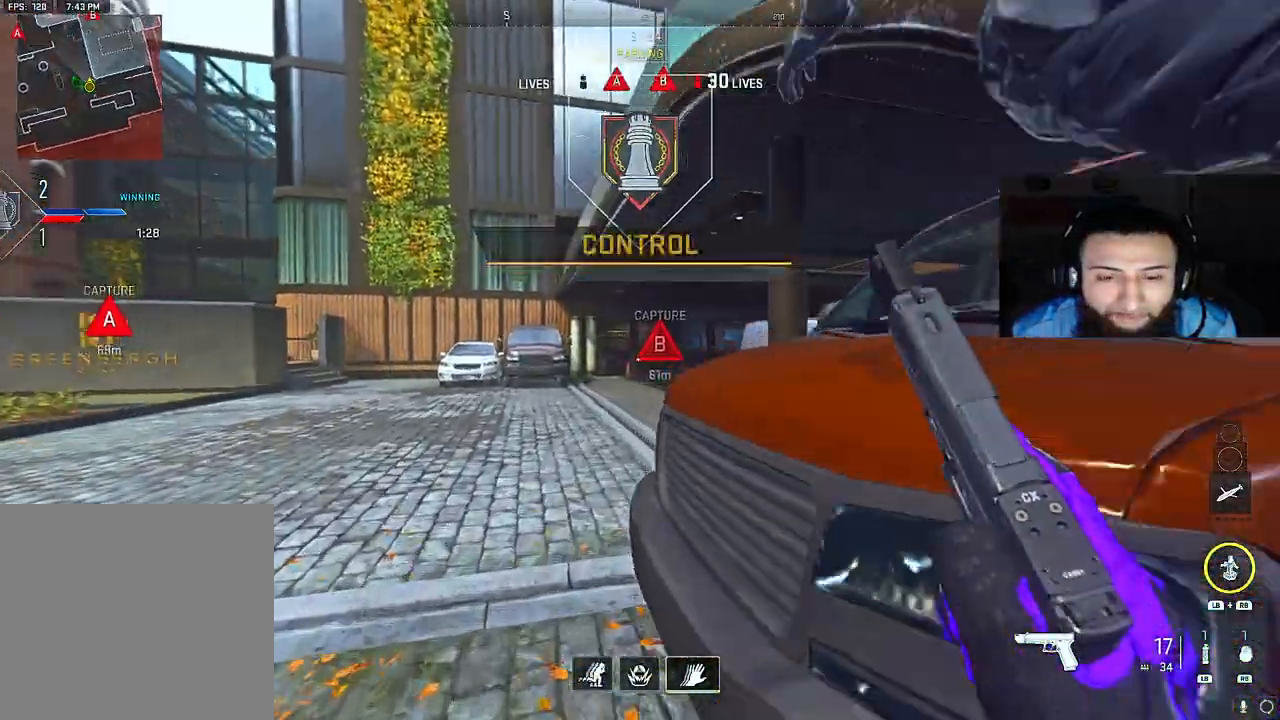
{"buttons": [], "left_stick": "up", "right_stick": "center", "events": [[217, "right_stick", "right"], [383, "right_stick", "center"]]}
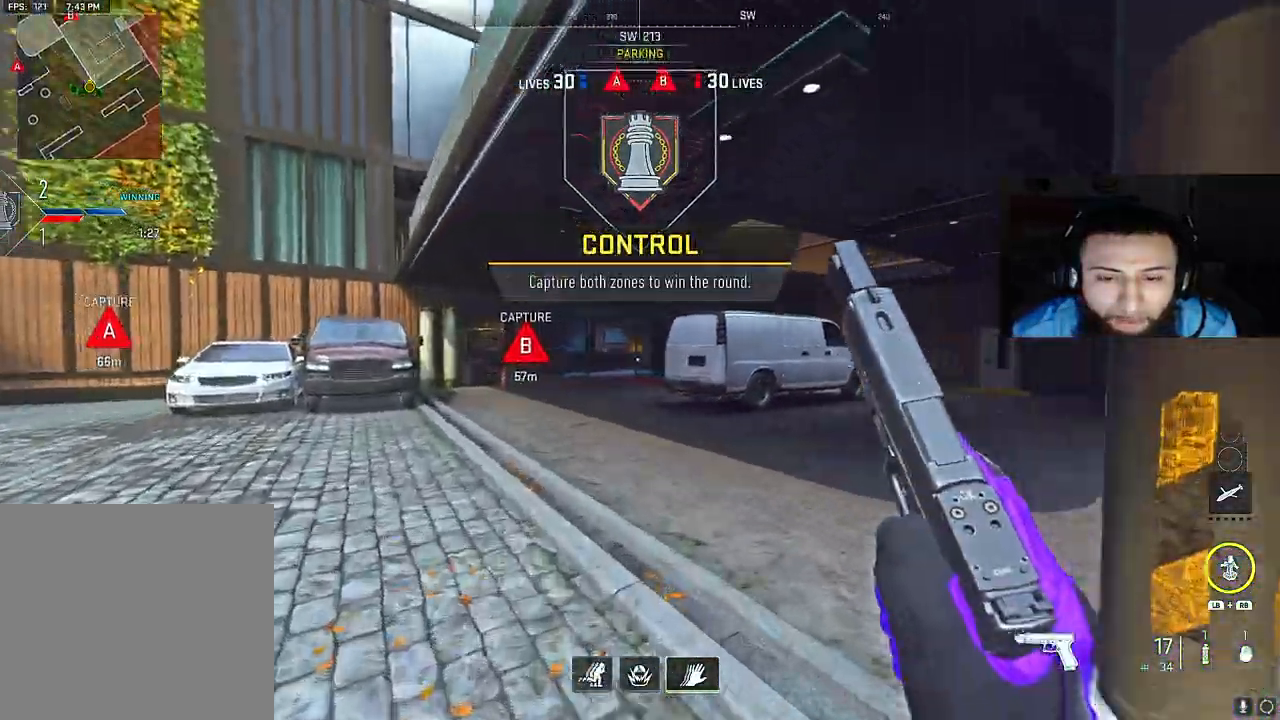
{"buttons": [], "left_stick": "up", "right_stick": "center", "events": [[100, "right_stick", "left"], [250, "right_stick", "center"]]}
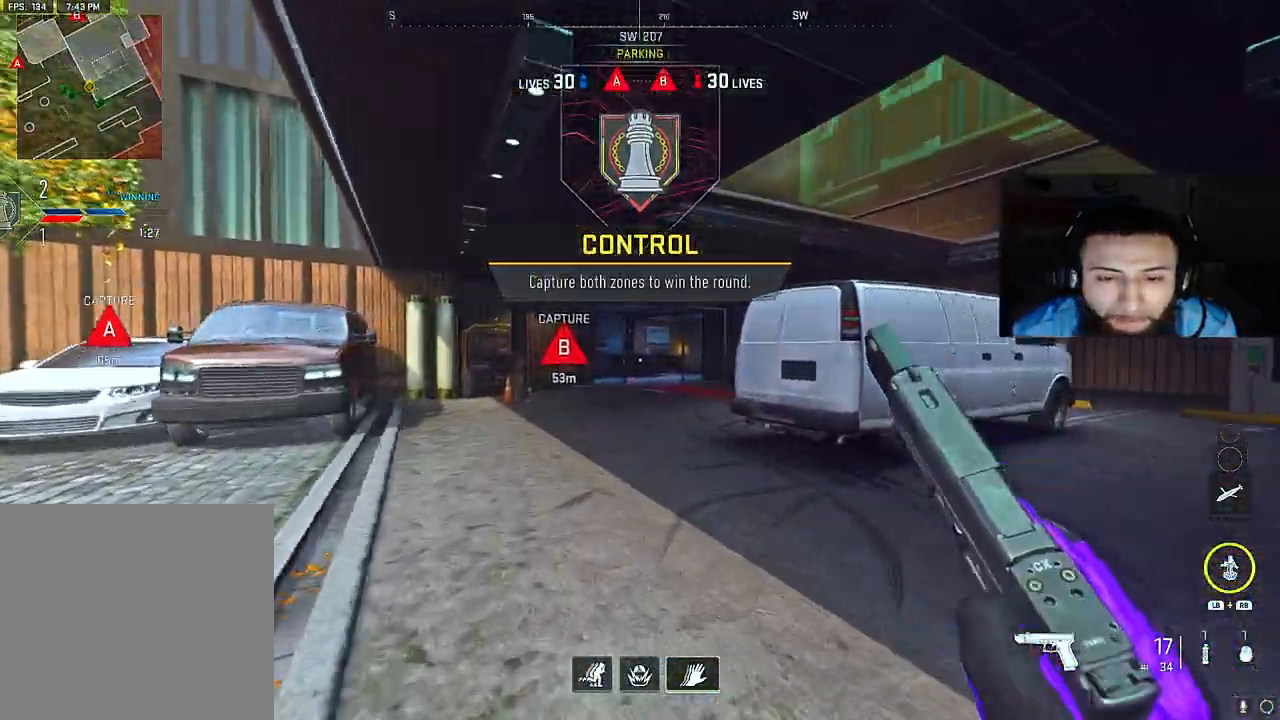
{"buttons": [], "left_stick": "up", "right_stick": "center", "events": []}
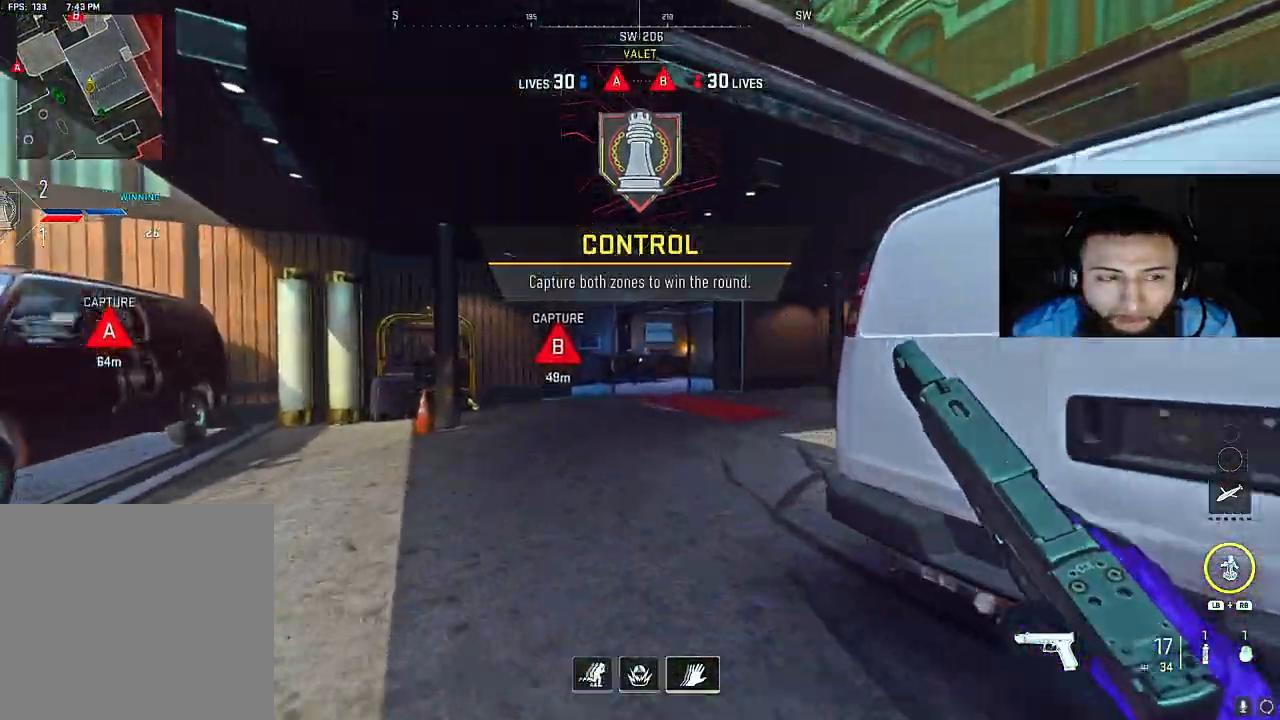
{"buttons": [], "left_stick": "up", "right_stick": "left", "events": [[417, "right_stick", "left"]]}
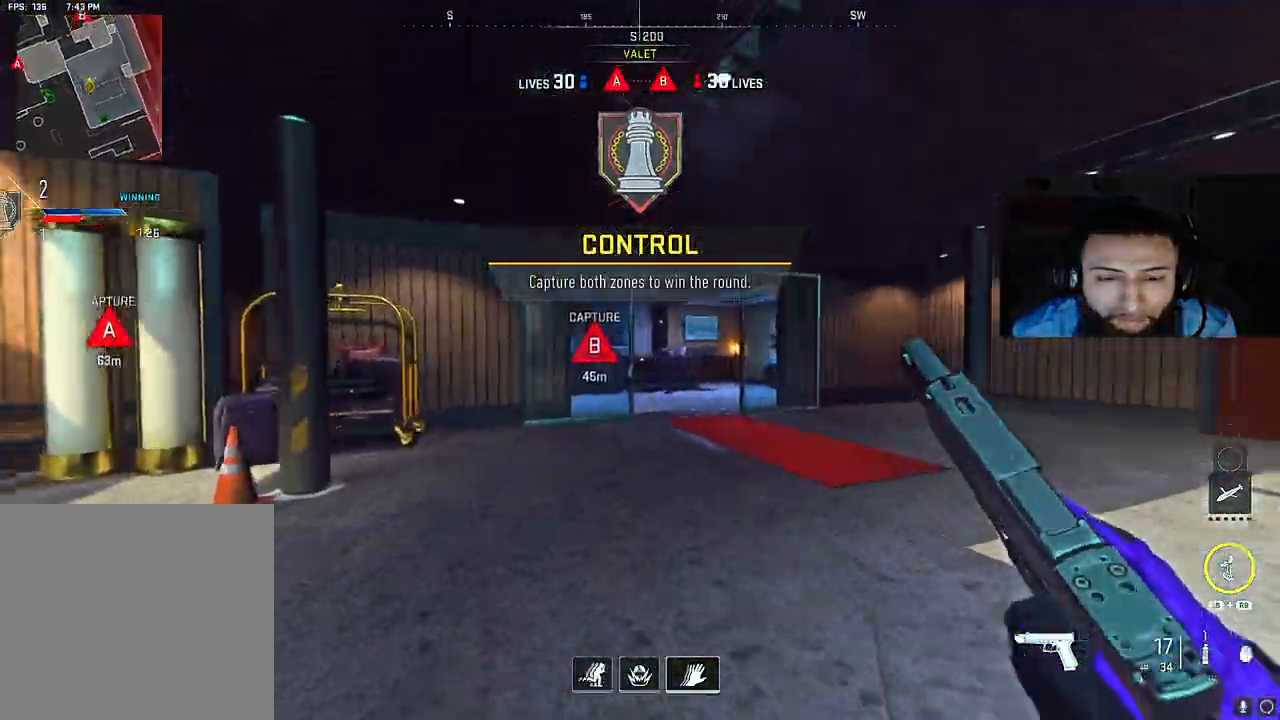
{"buttons": [], "left_stick": "up", "right_stick": "left", "events": [[50, "right_stick", "center"], [450, "right_stick", "left"]]}
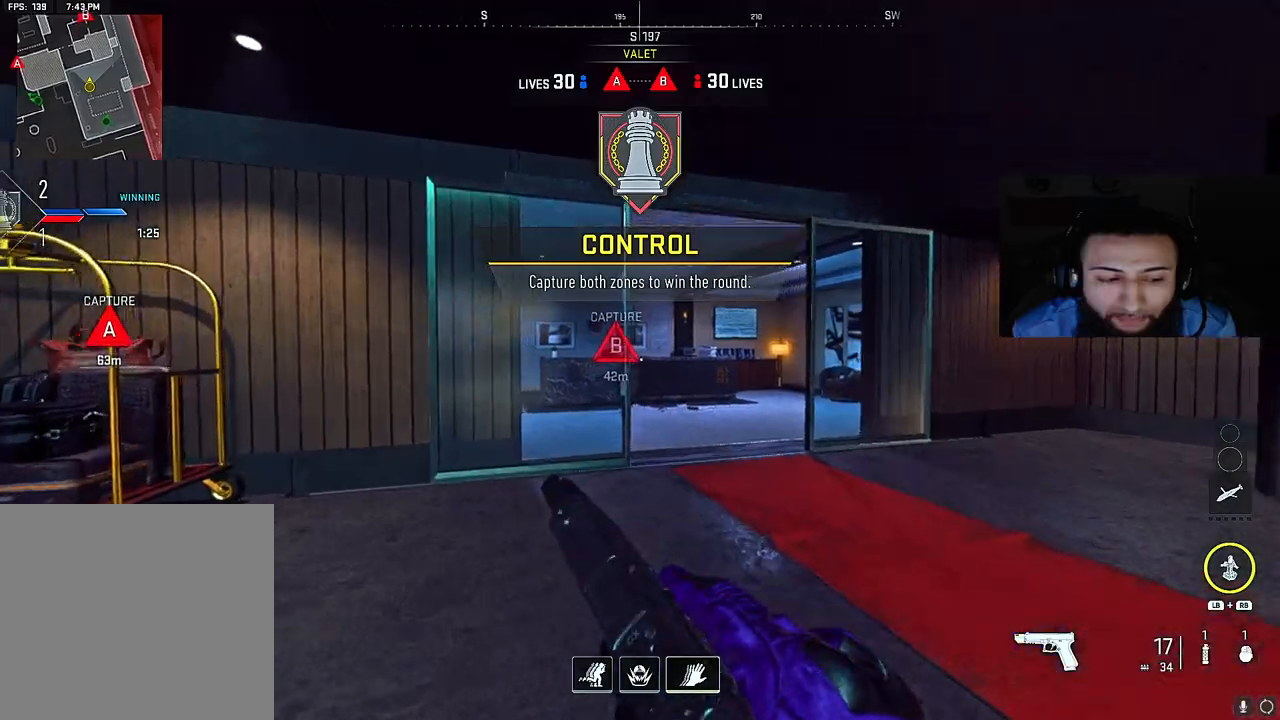
{"buttons": [], "left_stick": "up", "right_stick": "left", "events": [[67, "right_stick", "center"], [267, "right_stick", "left"], [417, "right_stick", "center"], [500, "right_stick", "left"]]}
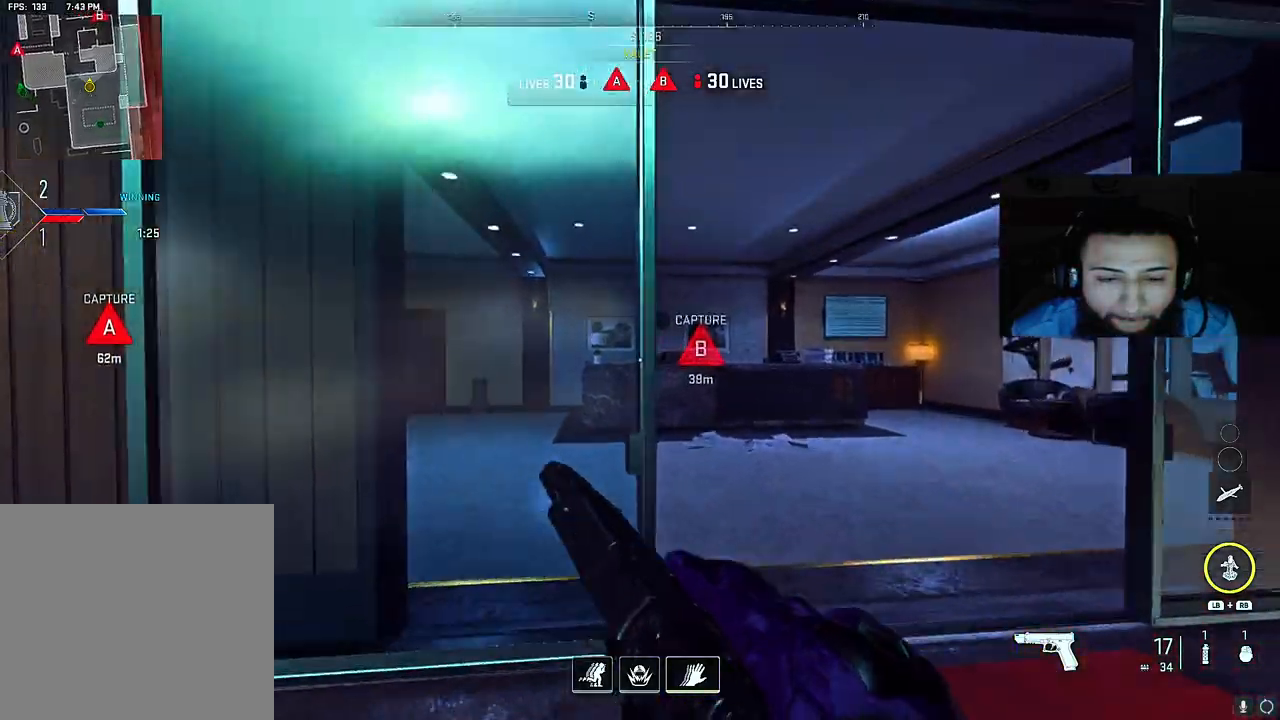
{"buttons": [], "left_stick": "up-right", "right_stick": "center", "events": [[150, "right_stick", "center"], [233, "left_stick", "up-right"], [267, "right_stick", "left"], [433, "right_stick", "center"]]}
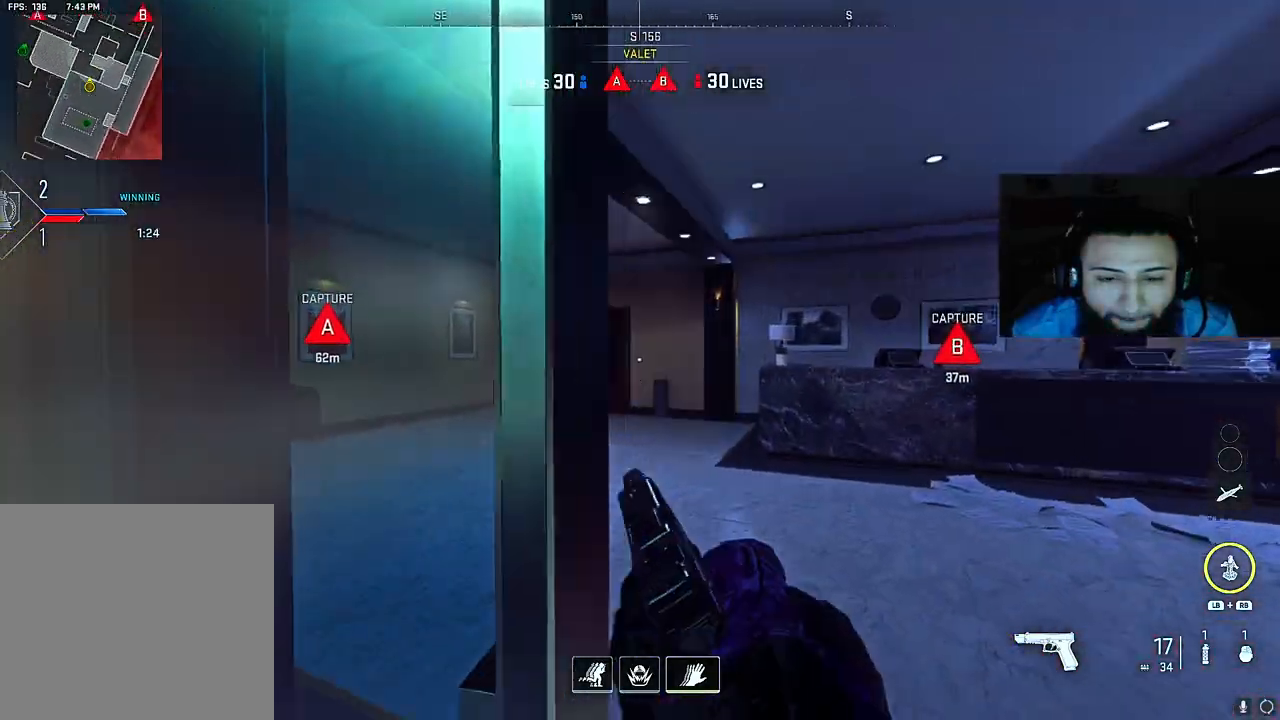
{"buttons": [], "left_stick": "up", "right_stick": "center", "events": [[167, "right_stick", "left"], [217, "left_stick", "up"], [333, "right_stick", "center"]]}